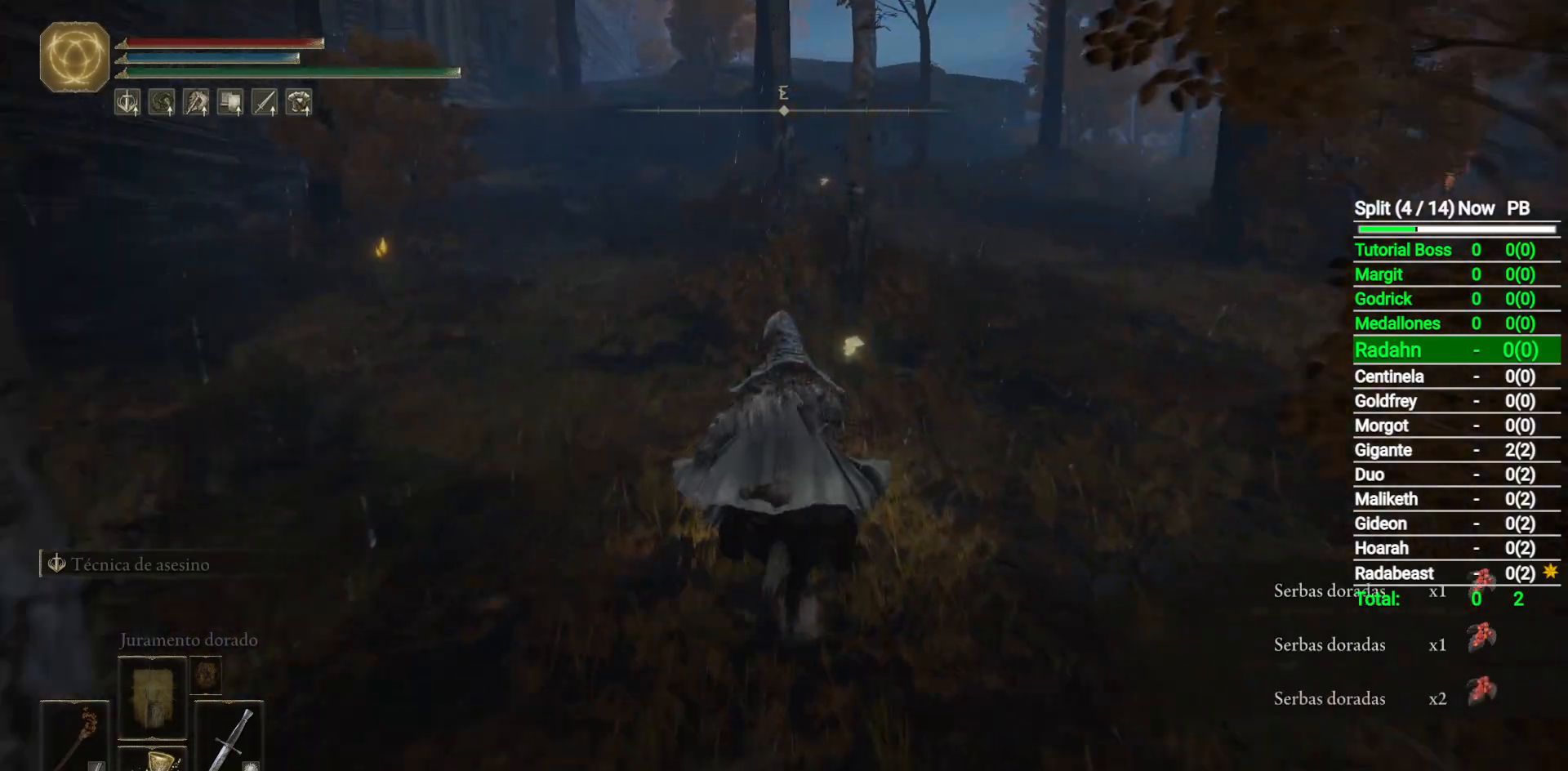
Gameplay with a controller (Xbox layout); each line is a JSON object with the inputs held at the frame after it. "button_events" lists button changes between this image and that frame as [ms after this image, input, new state], when the widget could be followed in between (sticks are given only as held states). Not read: L2 R2.
{"buttons": ["Y"], "left_stick": "up", "right_stick": "center", "button_events": [[100, "Y", "down"], [183, "Y", "up"], [283, "Y", "down"], [350, "Y", "up"], [467, "Y", "down"]]}
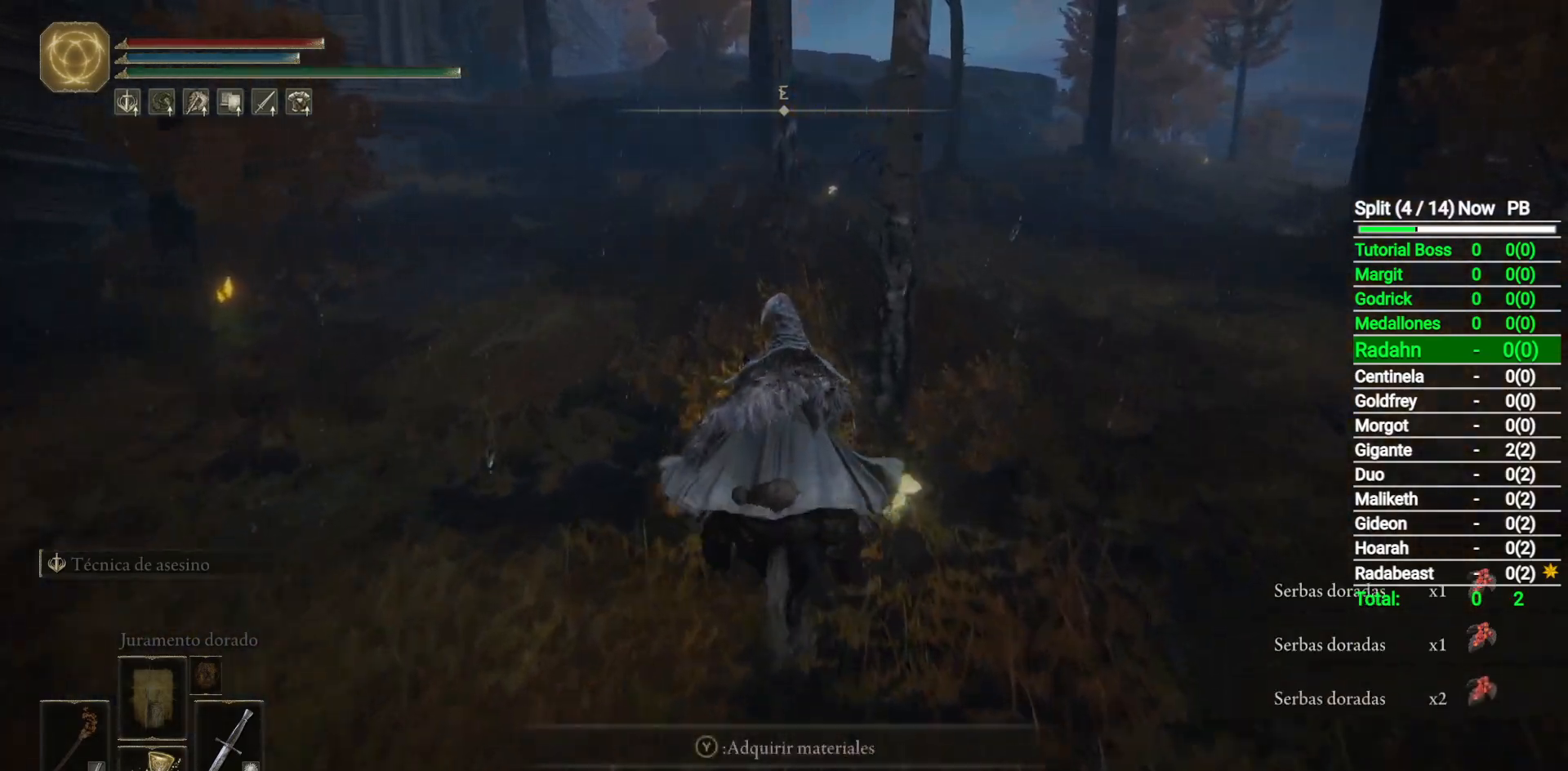
{"buttons": [], "left_stick": "up", "right_stick": "center", "button_events": [[33, "Y", "up"], [150, "Y", "down"], [200, "Y", "up"], [350, "Y", "down"], [400, "Y", "up"]]}
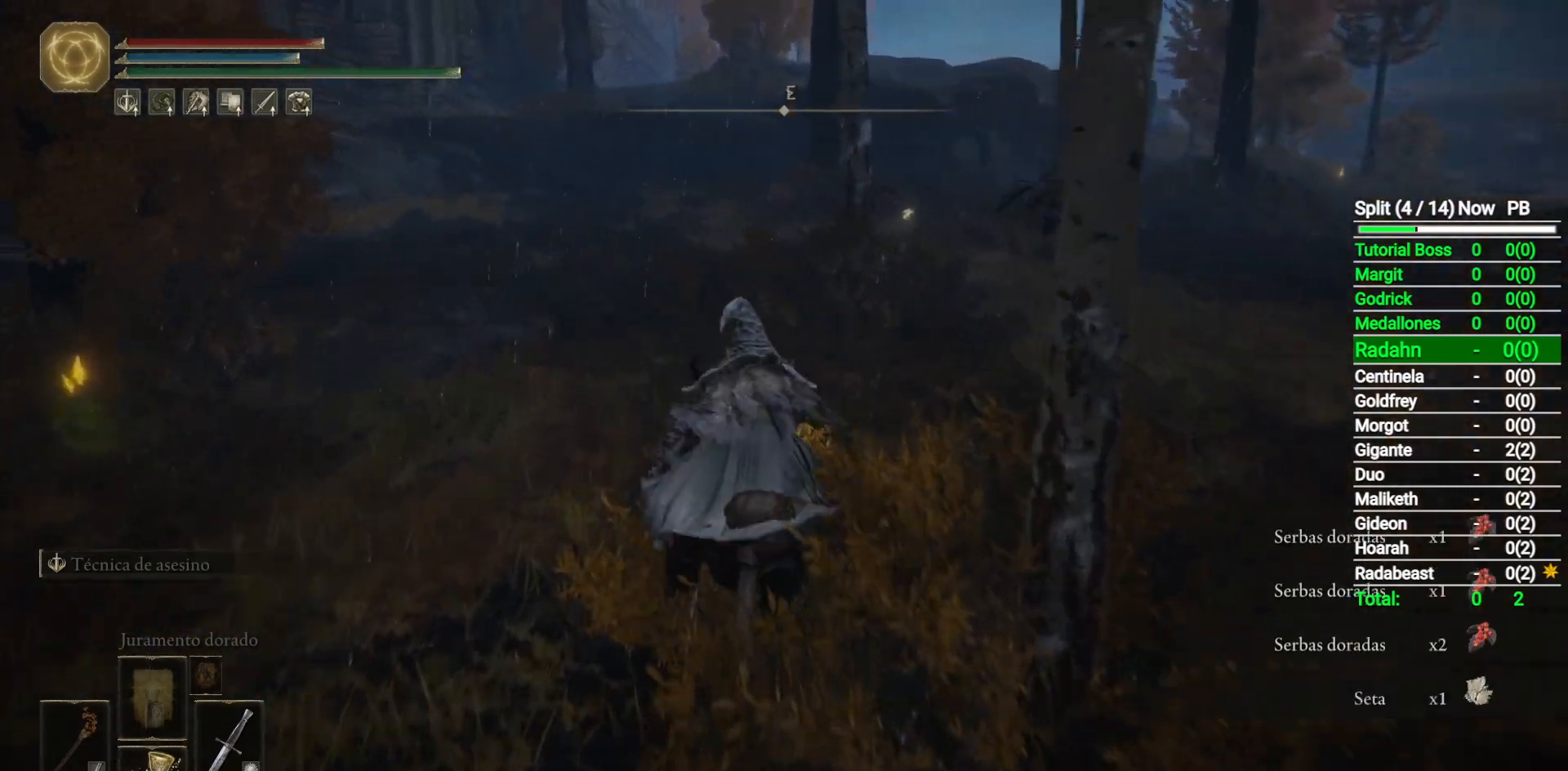
{"buttons": [], "left_stick": "up", "right_stick": "center", "button_events": []}
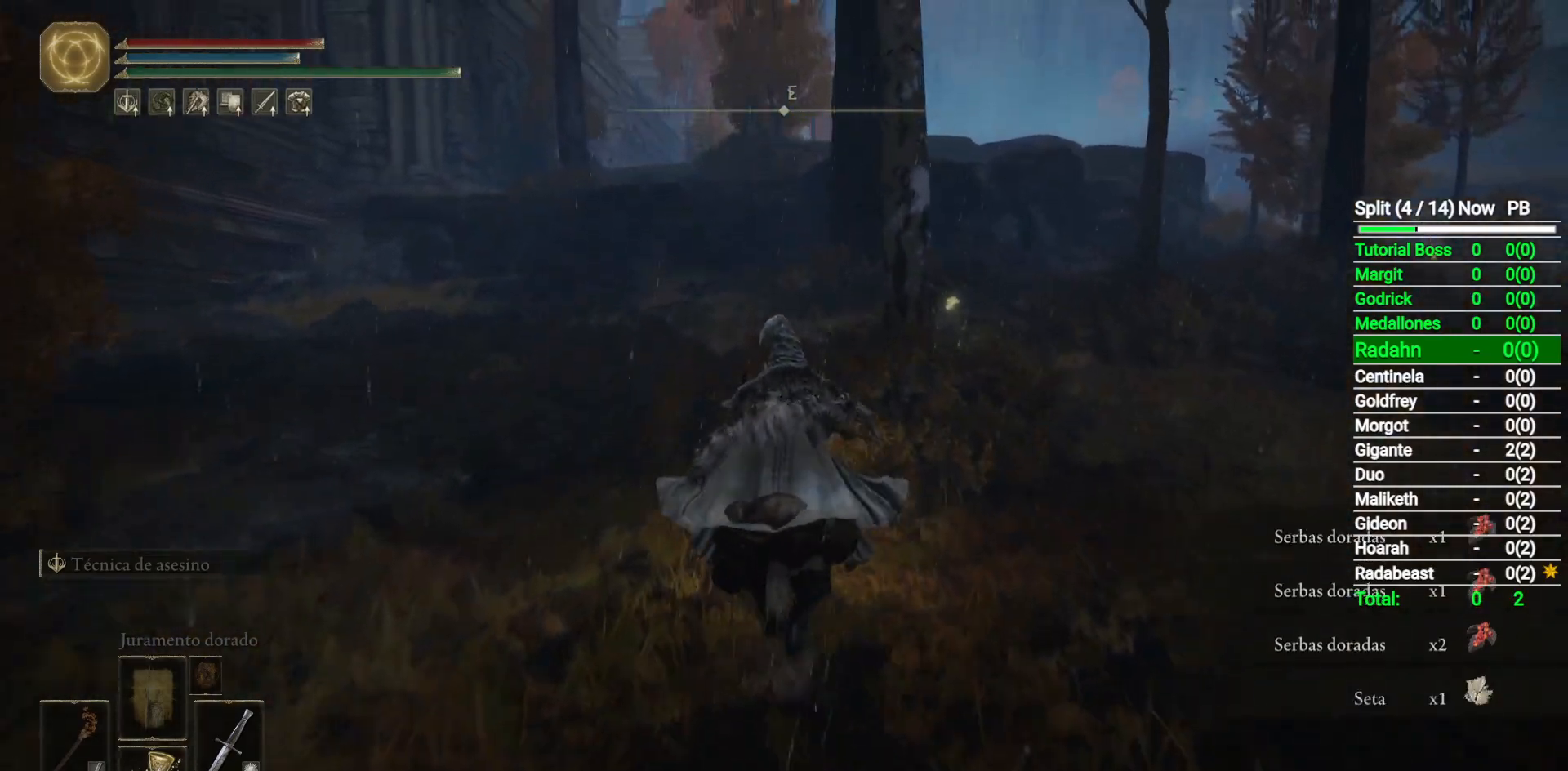
{"buttons": [], "left_stick": "up", "right_stick": "center", "button_events": []}
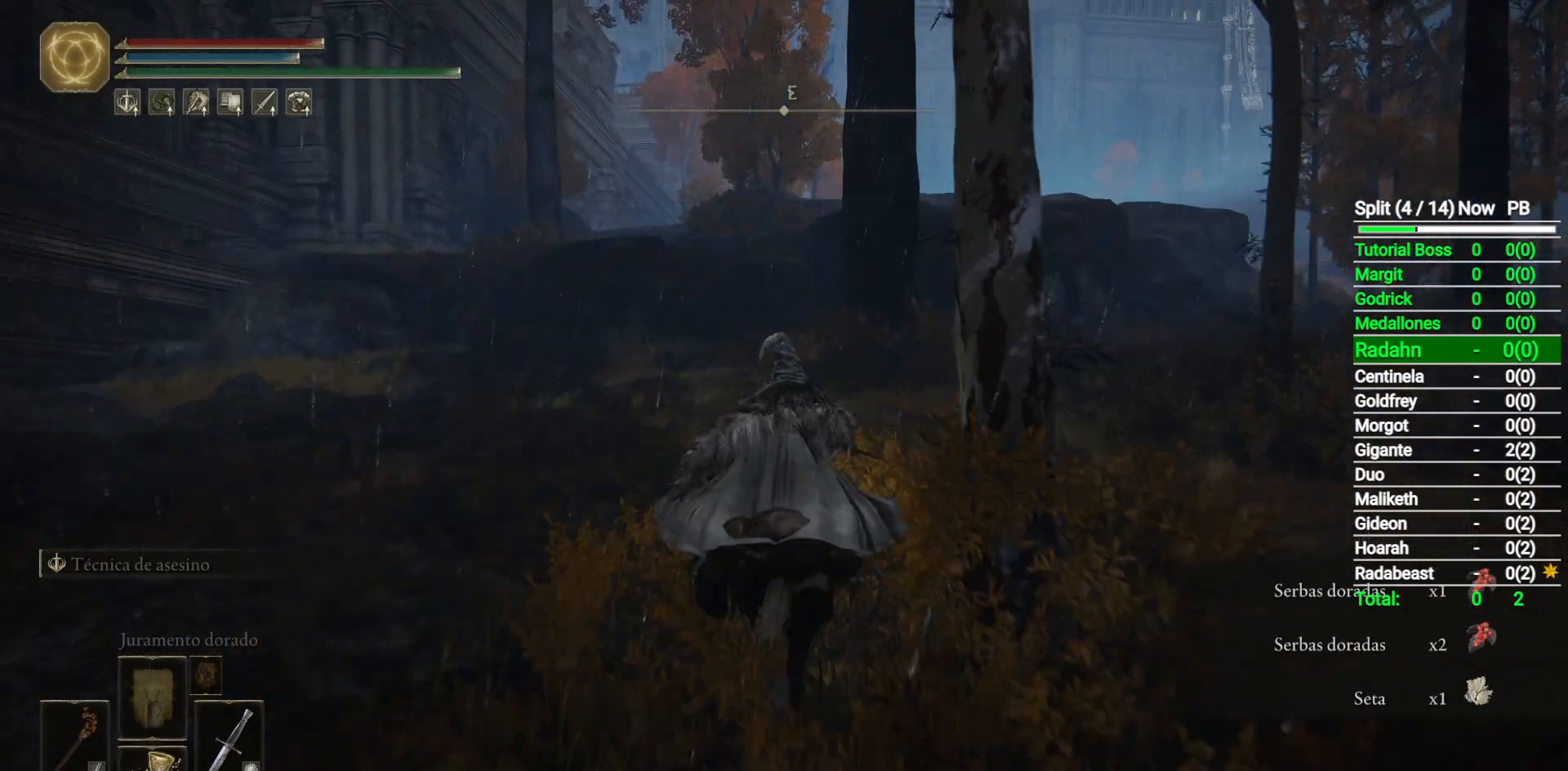
{"buttons": [], "left_stick": "up", "right_stick": "center", "button_events": []}
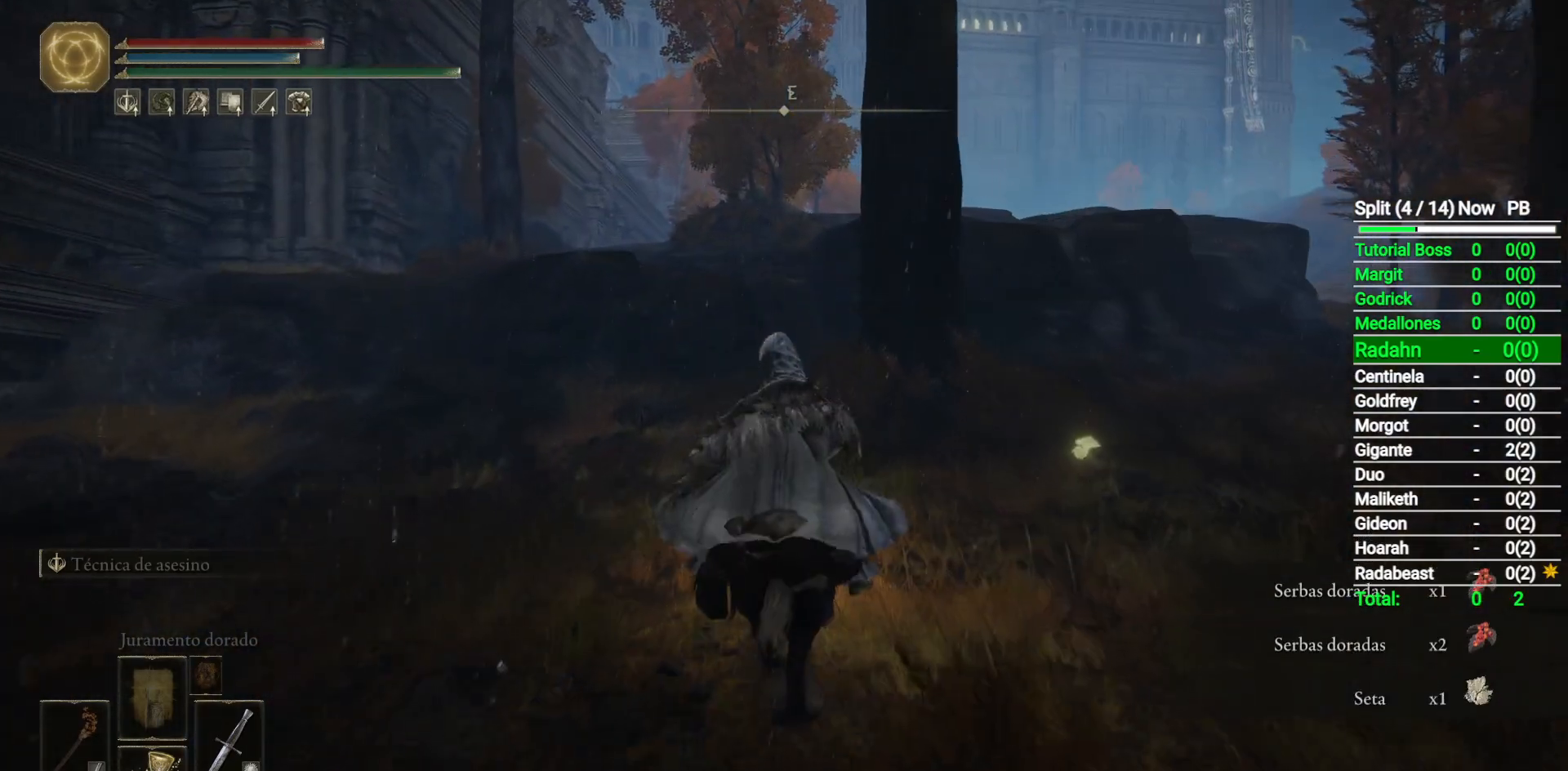
{"buttons": ["Y"], "left_stick": "up", "right_stick": "center", "button_events": [[67, "Y", "down"], [183, "Y", "up"], [300, "Y", "down"], [367, "Y", "up"], [500, "Y", "down"]]}
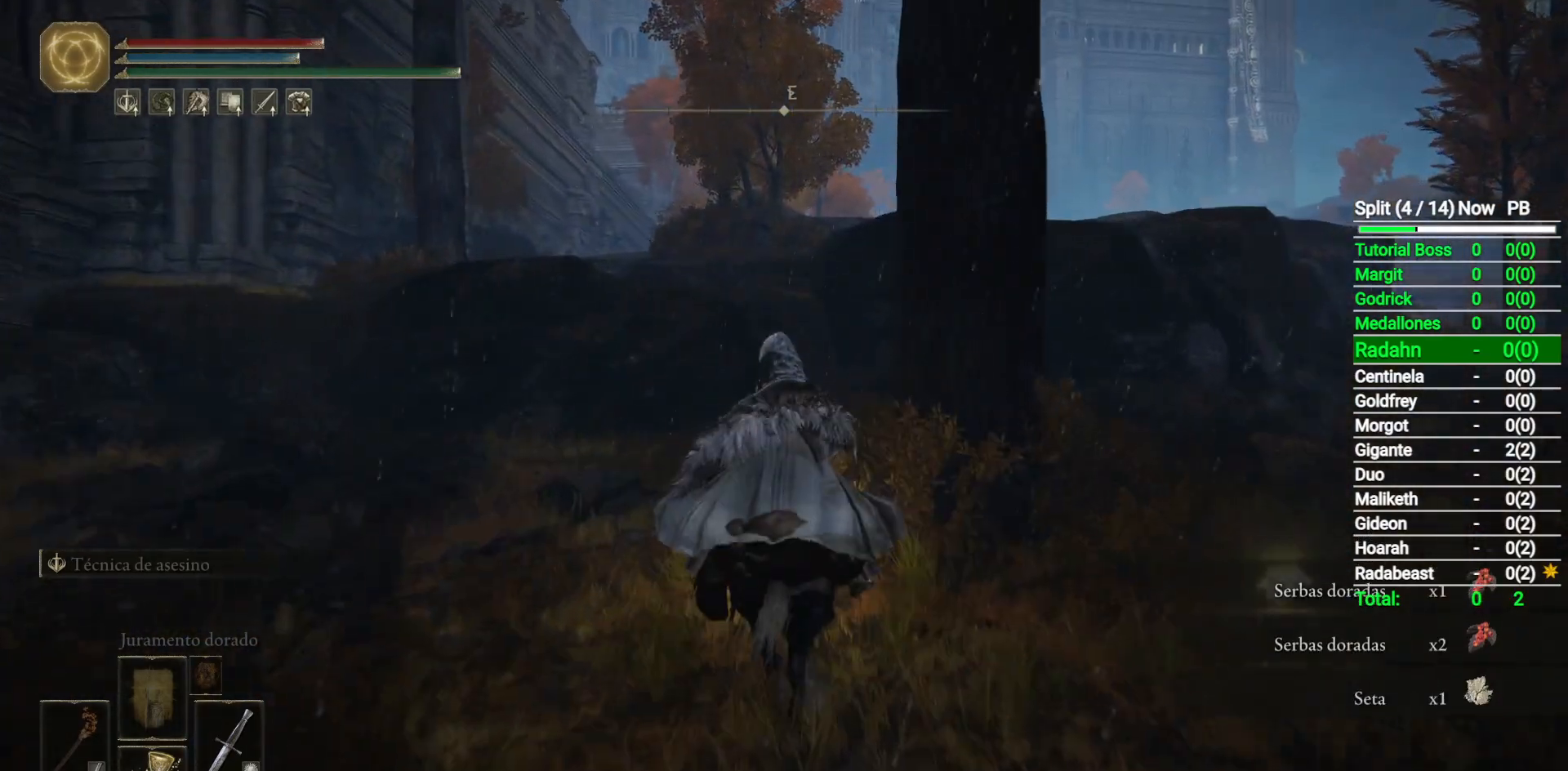
{"buttons": [], "left_stick": "up", "right_stick": "center", "button_events": [[67, "Y", "up"], [183, "Y", "down"], [250, "Y", "up"]]}
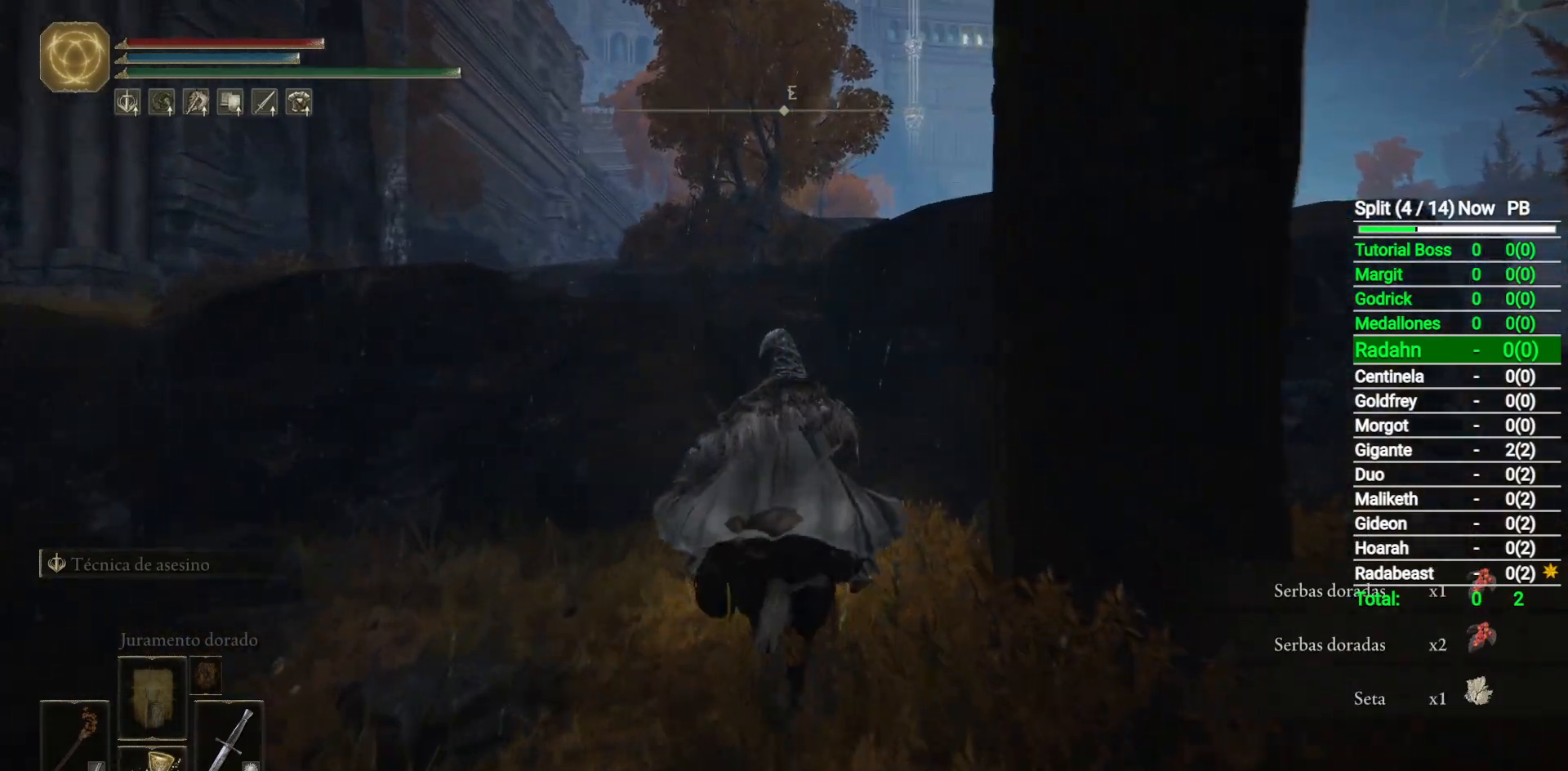
{"buttons": [], "left_stick": "up-left", "right_stick": "center", "button_events": [[150, "A", "down"], [250, "A", "up"]]}
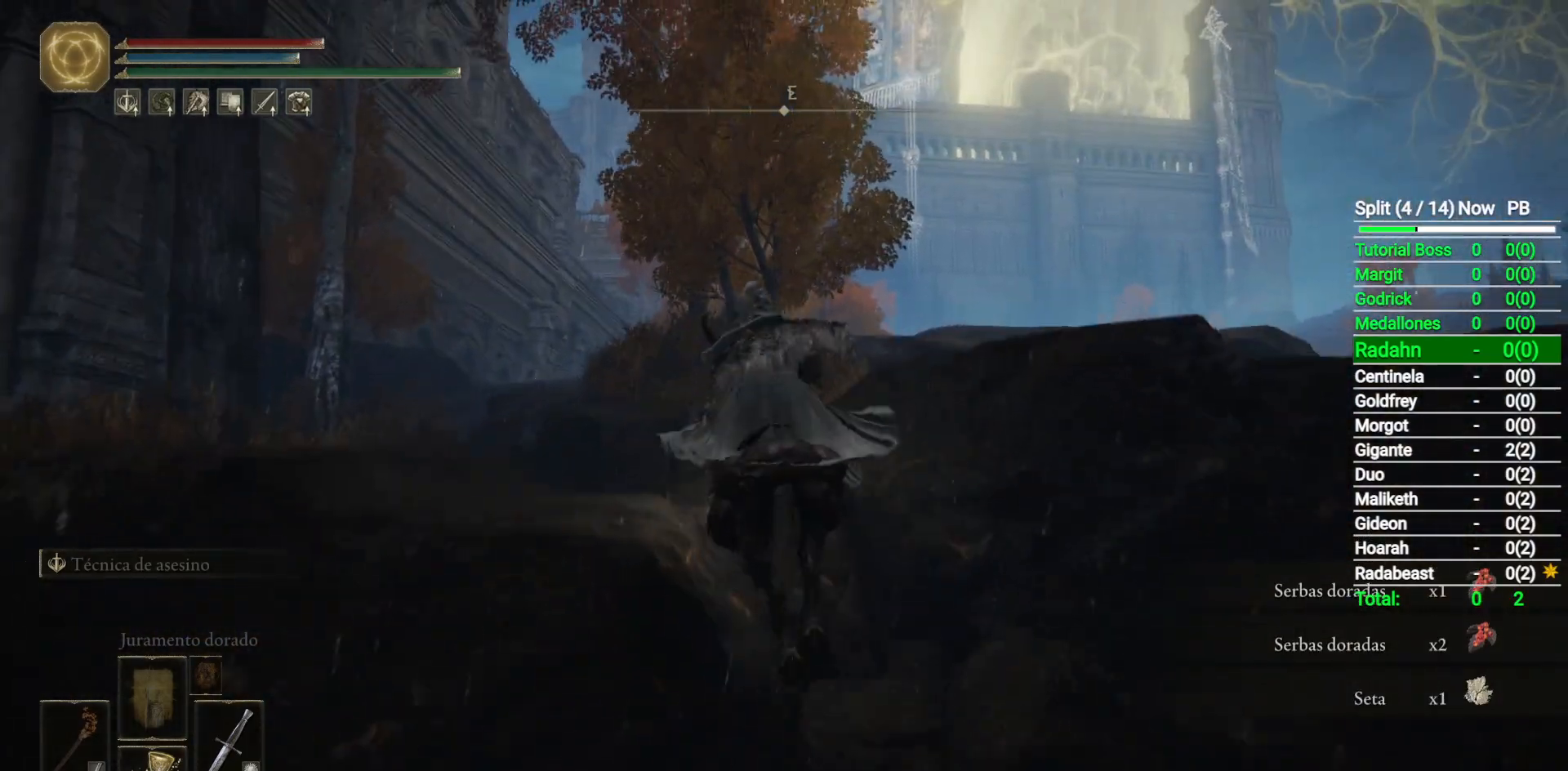
{"buttons": [], "left_stick": "up-right", "right_stick": "down-right", "button_events": [[33, "A", "down"], [117, "A", "up"]]}
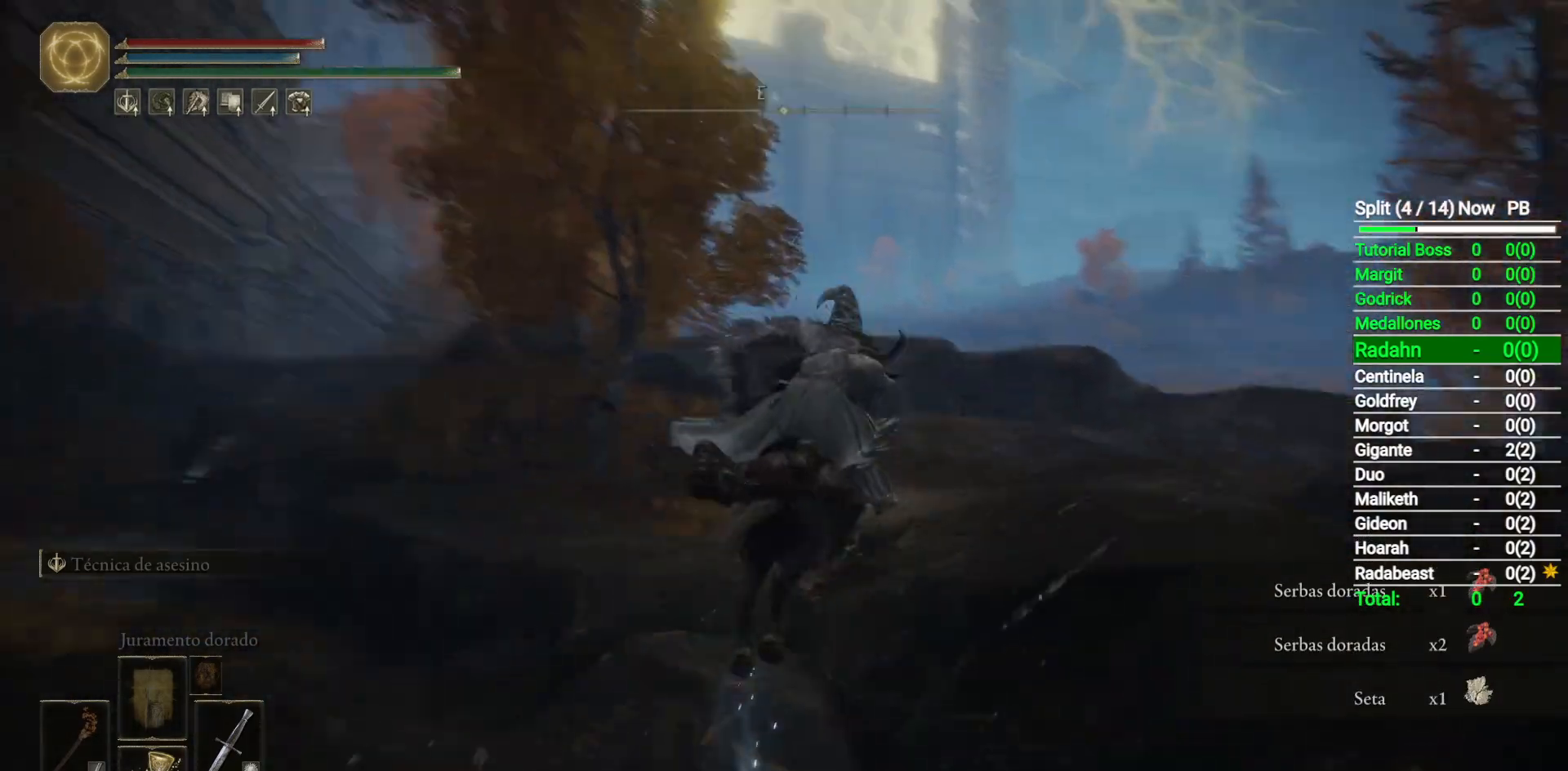
{"buttons": [], "left_stick": "up", "right_stick": "center", "button_events": [[300, "B", "down"], [433, "B", "up"]]}
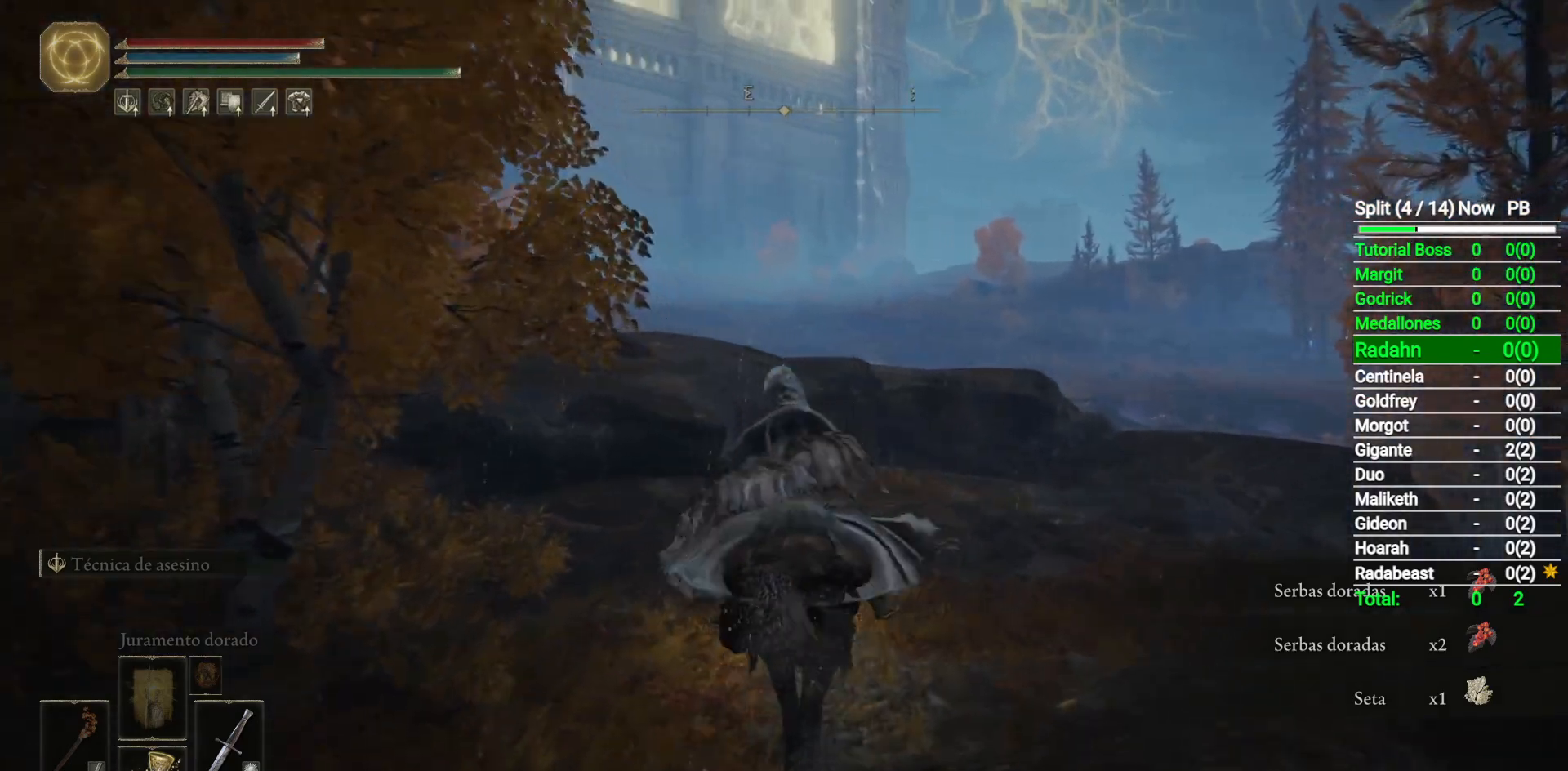
{"buttons": [], "left_stick": "up-left", "right_stick": "center", "button_events": [[233, "A", "down"], [333, "A", "up"]]}
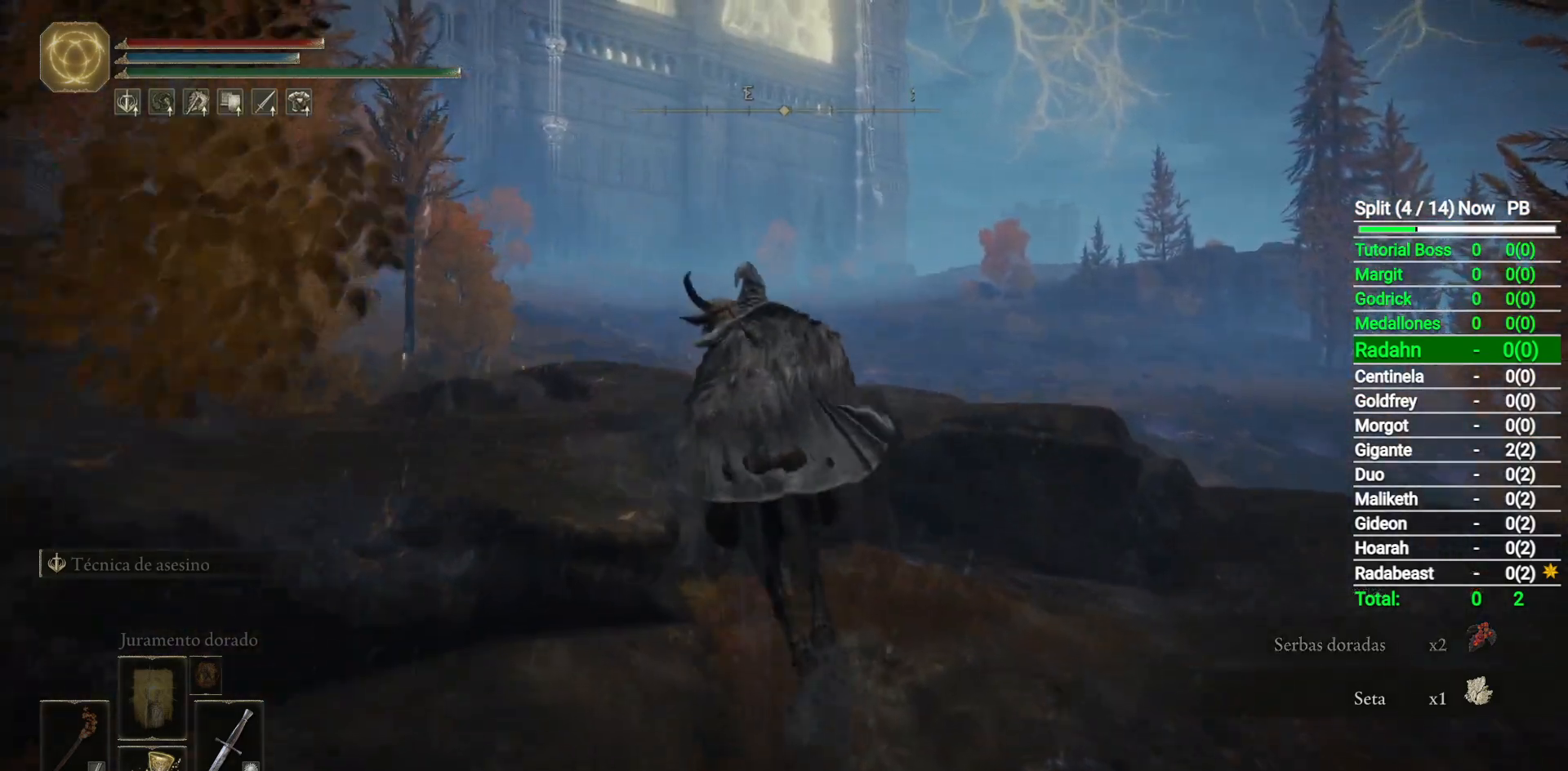
{"buttons": [], "left_stick": "up", "right_stick": "center", "button_events": [[67, "A", "down"], [167, "A", "up"]]}
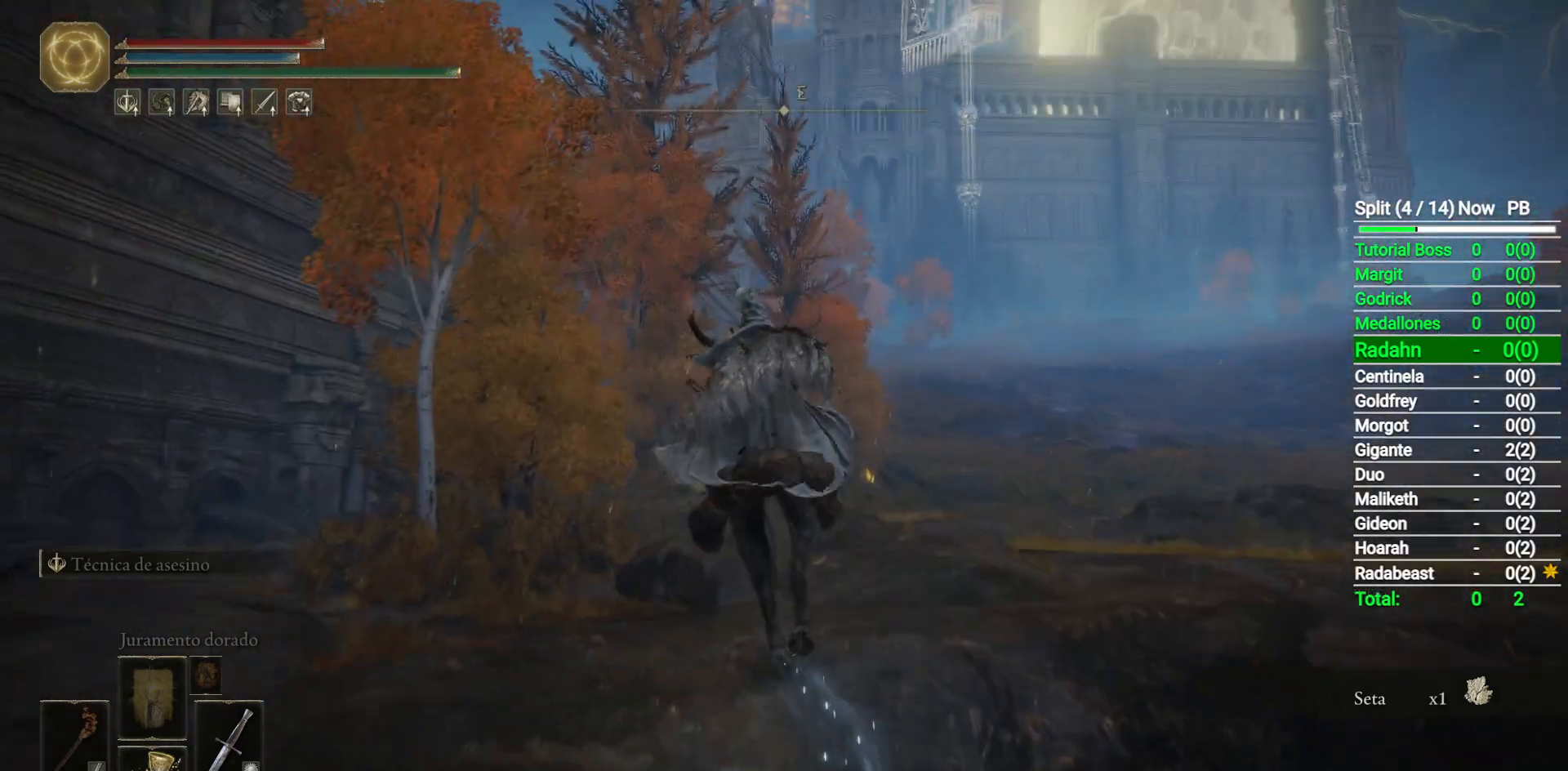
{"buttons": ["B"], "left_stick": "up", "right_stick": "center", "button_events": [[383, "B", "down"]]}
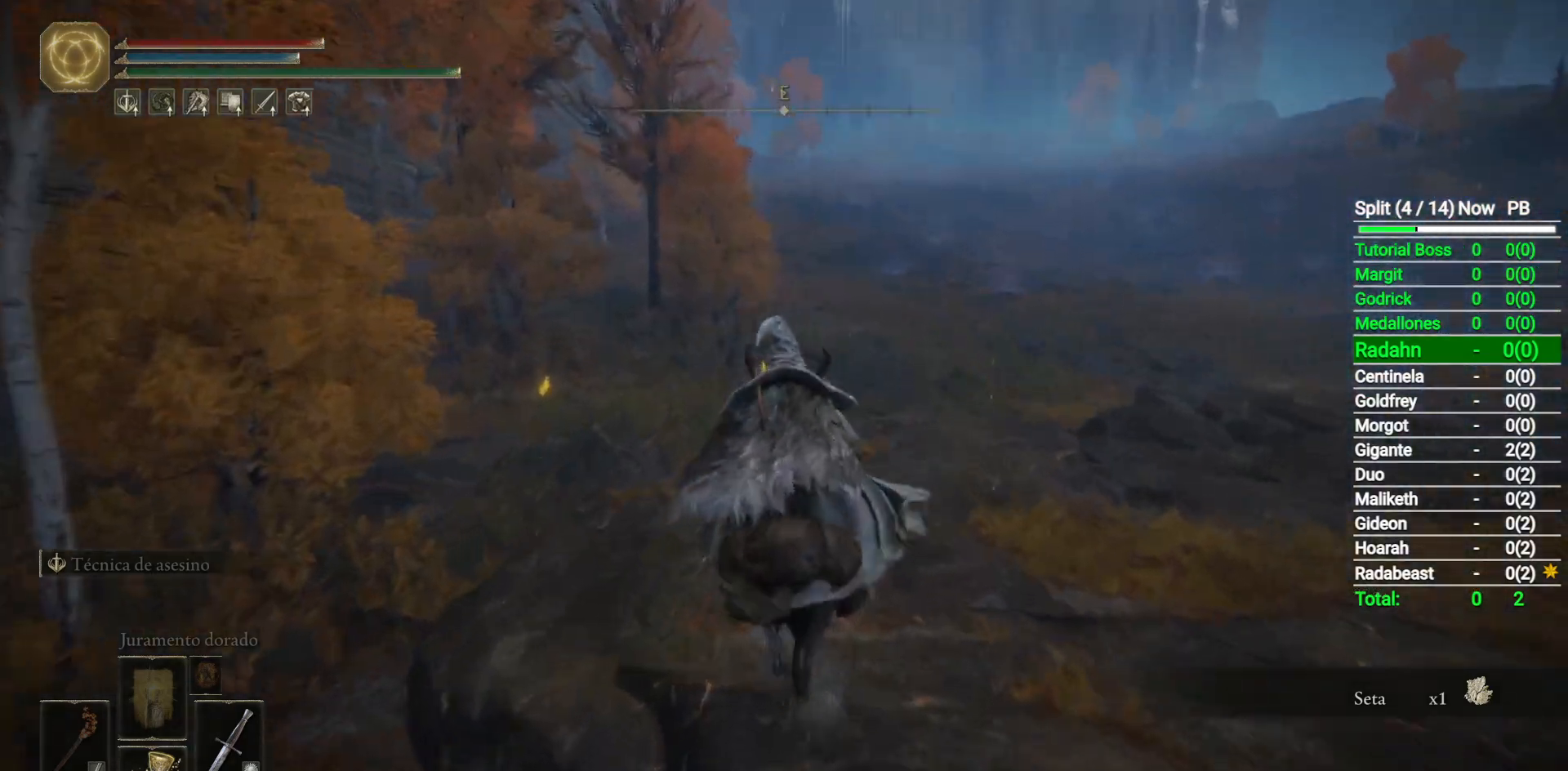
{"buttons": ["Y"], "left_stick": "up", "right_stick": "center", "button_events": [[17, "B", "up"], [500, "Y", "down"]]}
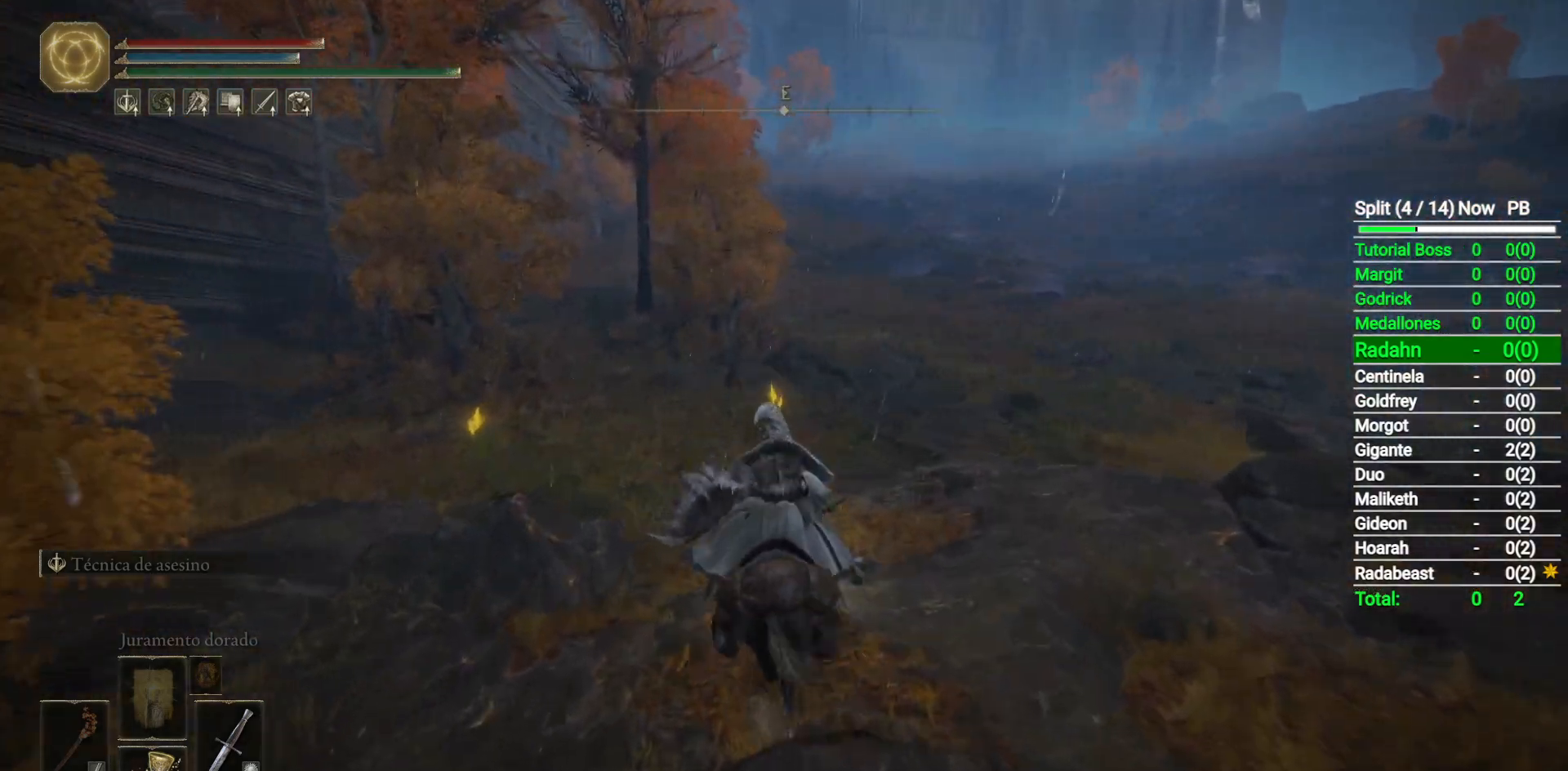
{"buttons": [], "left_stick": "up", "right_stick": "center", "button_events": [[100, "Y", "up"], [217, "Y", "down"], [283, "Y", "up"], [383, "Y", "down"], [467, "Y", "up"]]}
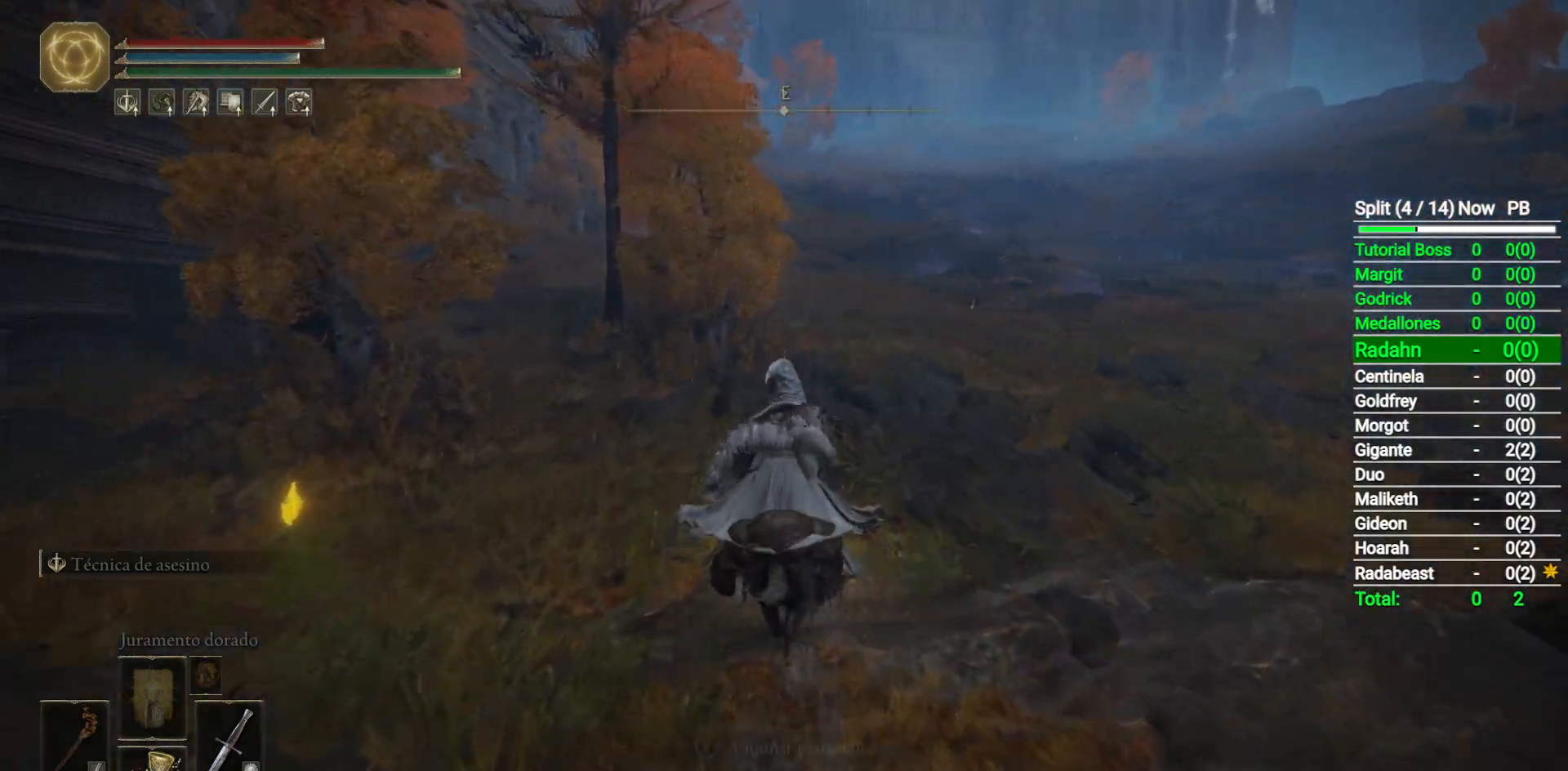
{"buttons": ["Y"], "left_stick": "up", "right_stick": "center", "button_events": [[433, "Y", "down"]]}
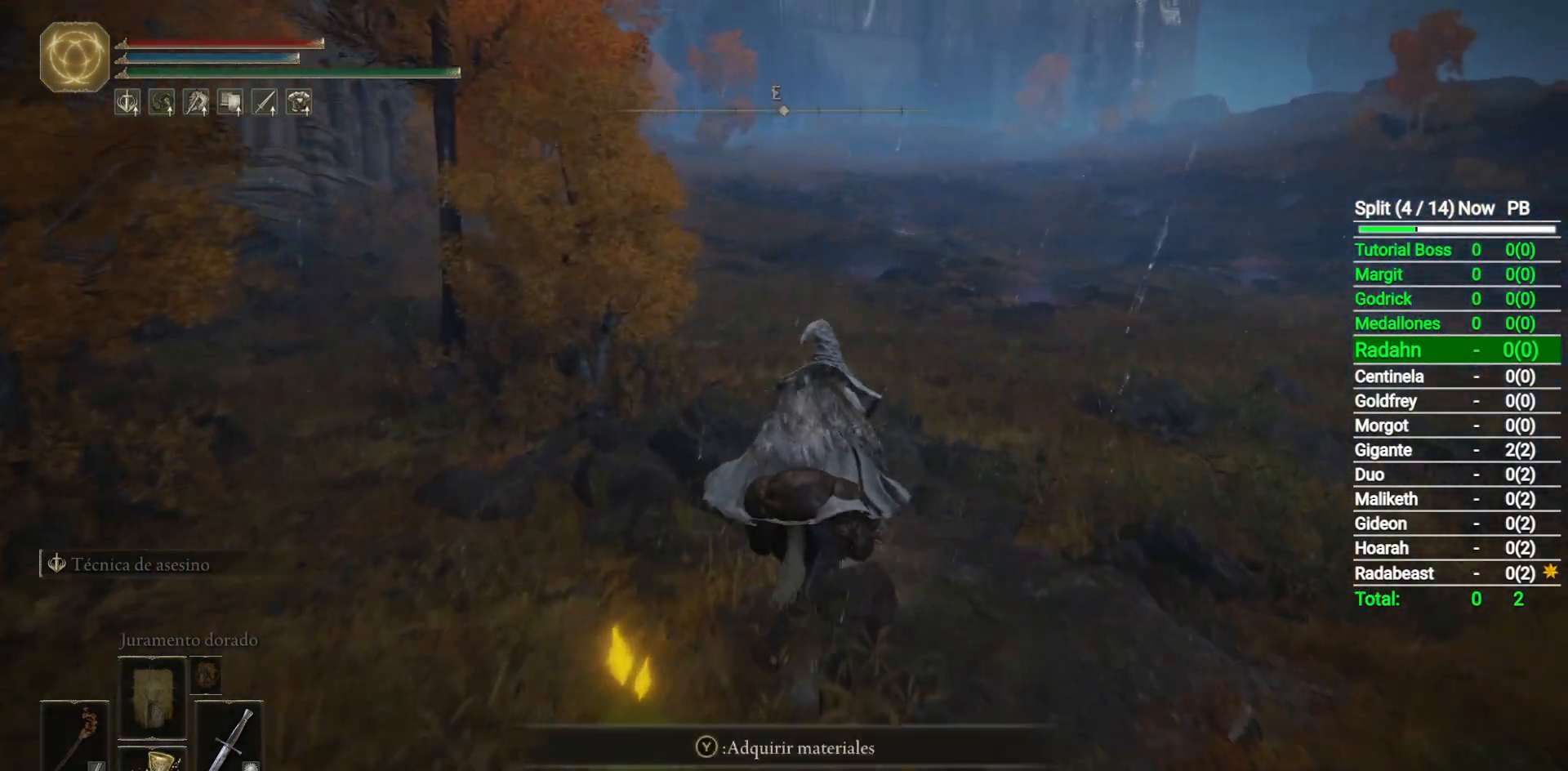
{"buttons": [], "left_stick": "up", "right_stick": "left", "button_events": [[33, "Y", "up"], [233, "B", "down"], [400, "B", "up"]]}
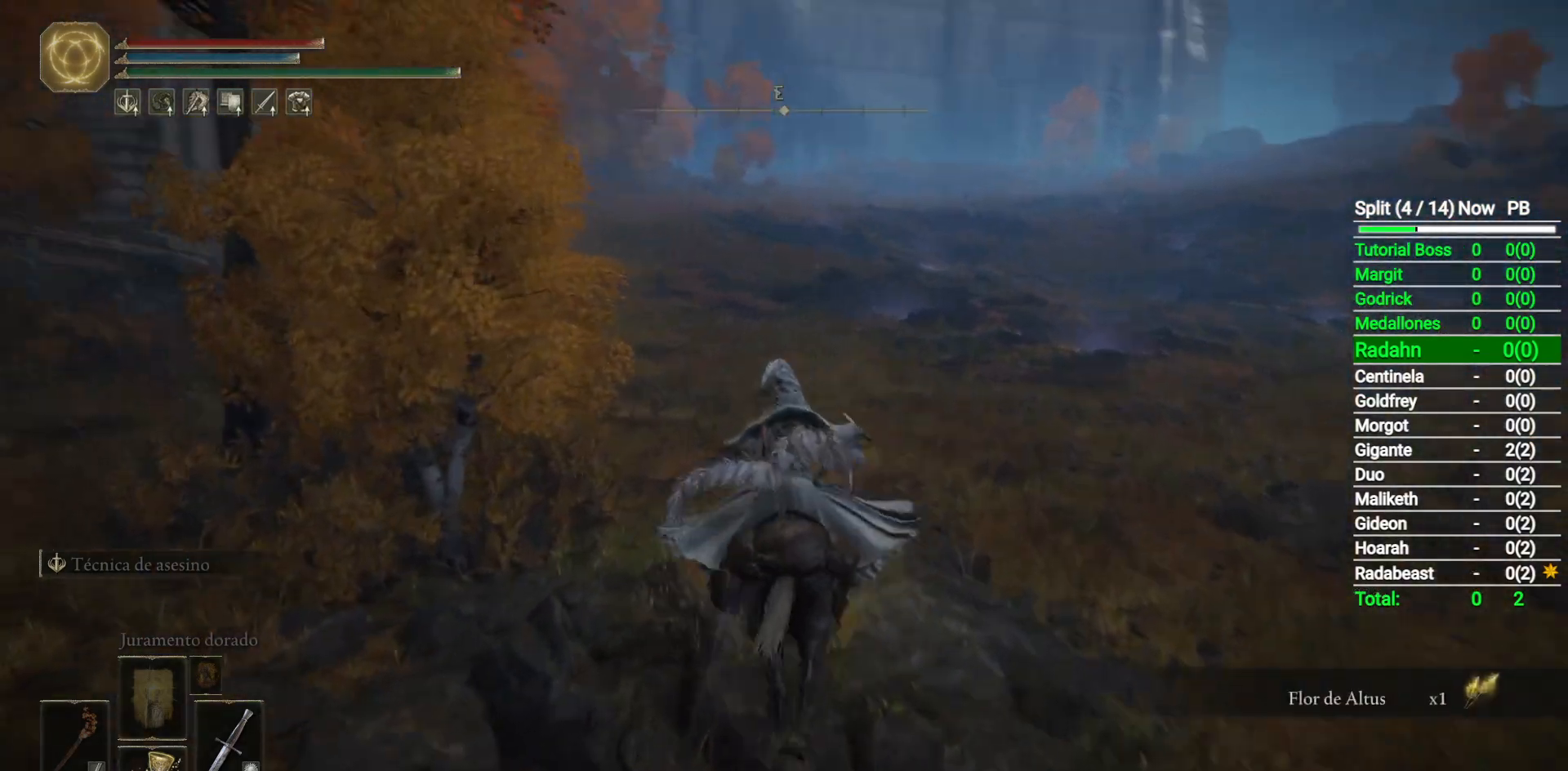
{"buttons": [], "left_stick": "up", "right_stick": "left", "button_events": []}
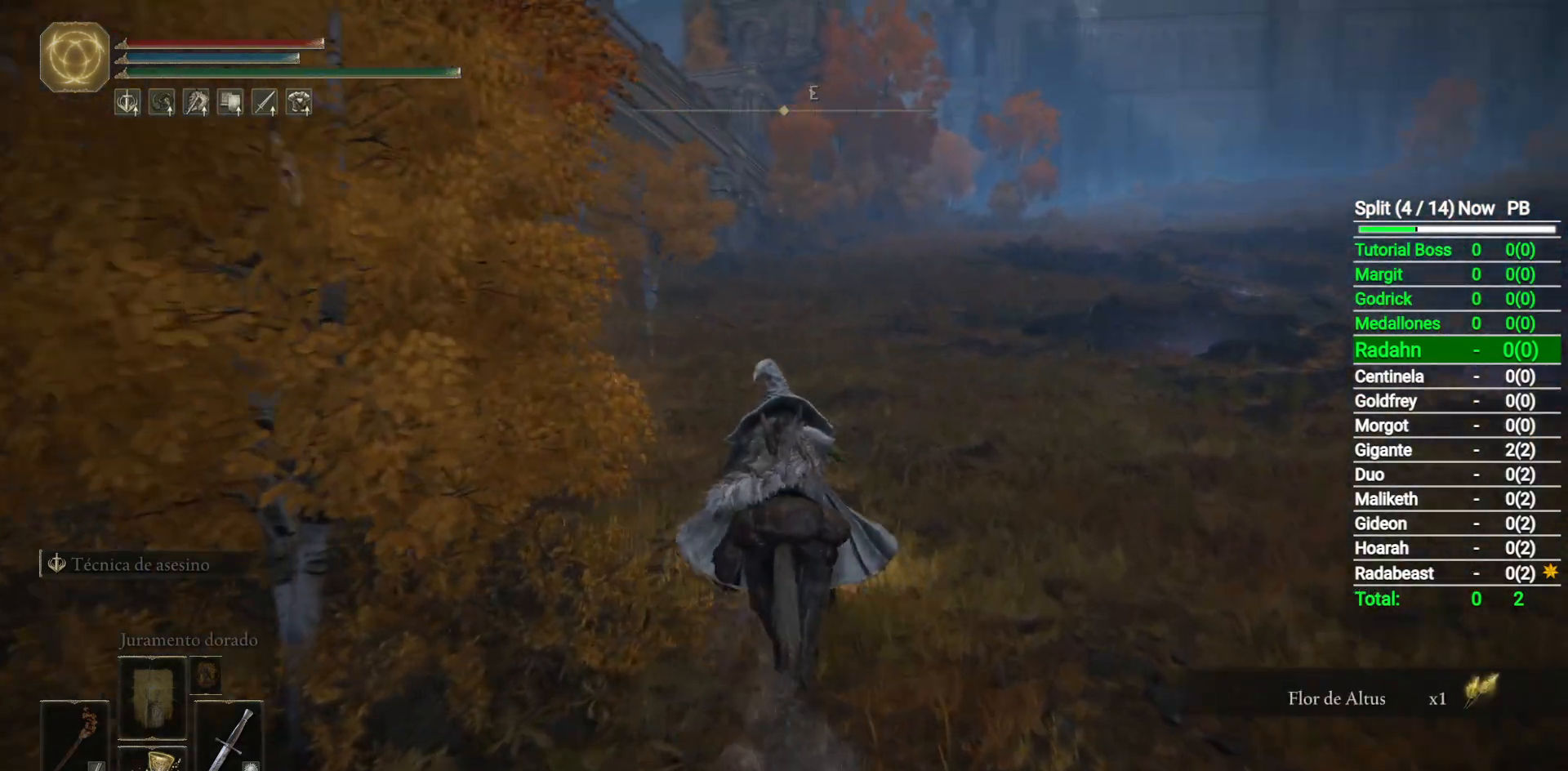
{"buttons": [], "left_stick": "up", "right_stick": "center", "button_events": [[183, "B", "down"], [333, "B", "up"]]}
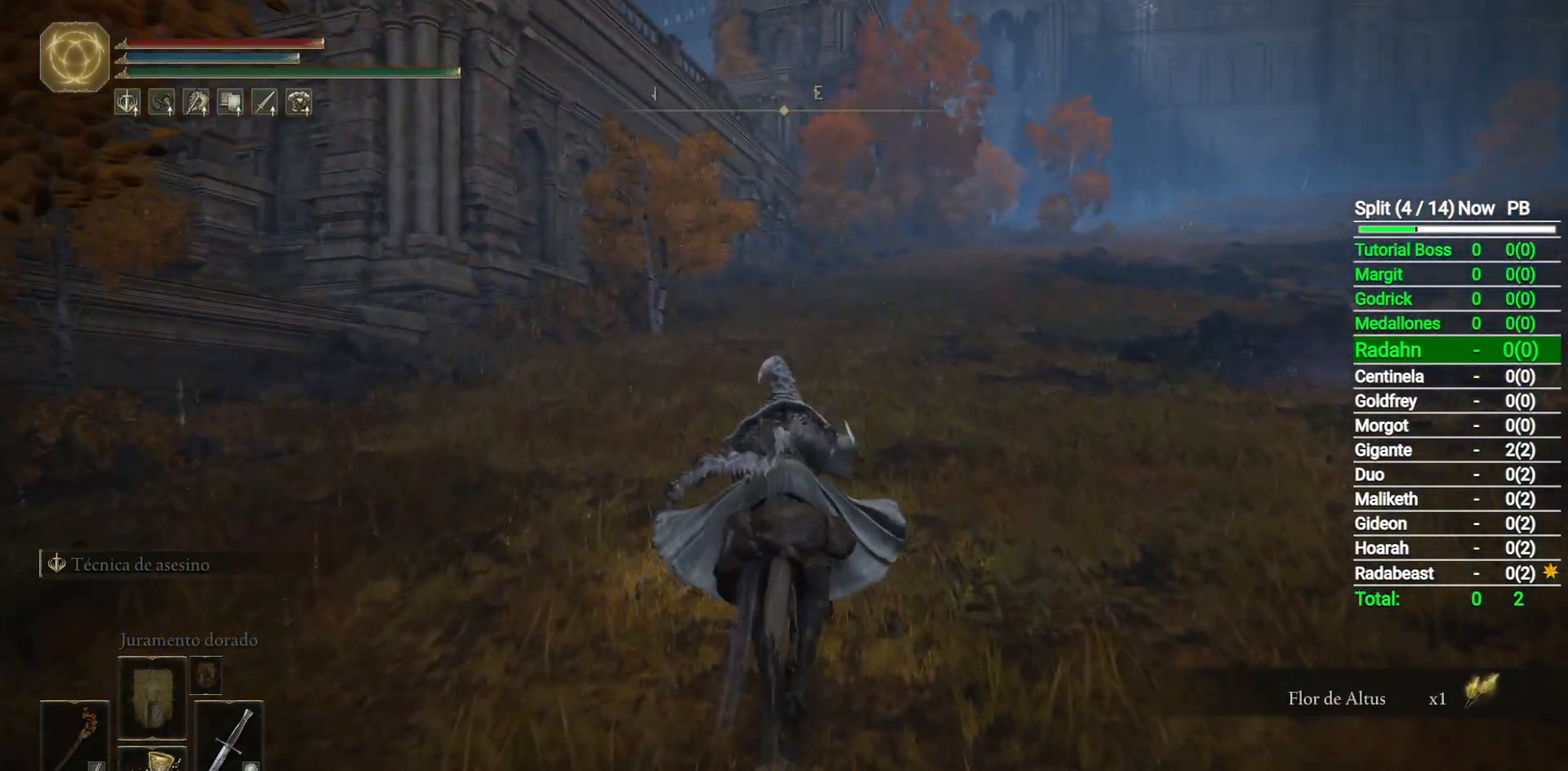
{"buttons": [], "left_stick": "up", "right_stick": "center", "button_events": [[50, "Y", "down"], [133, "Y", "up"]]}
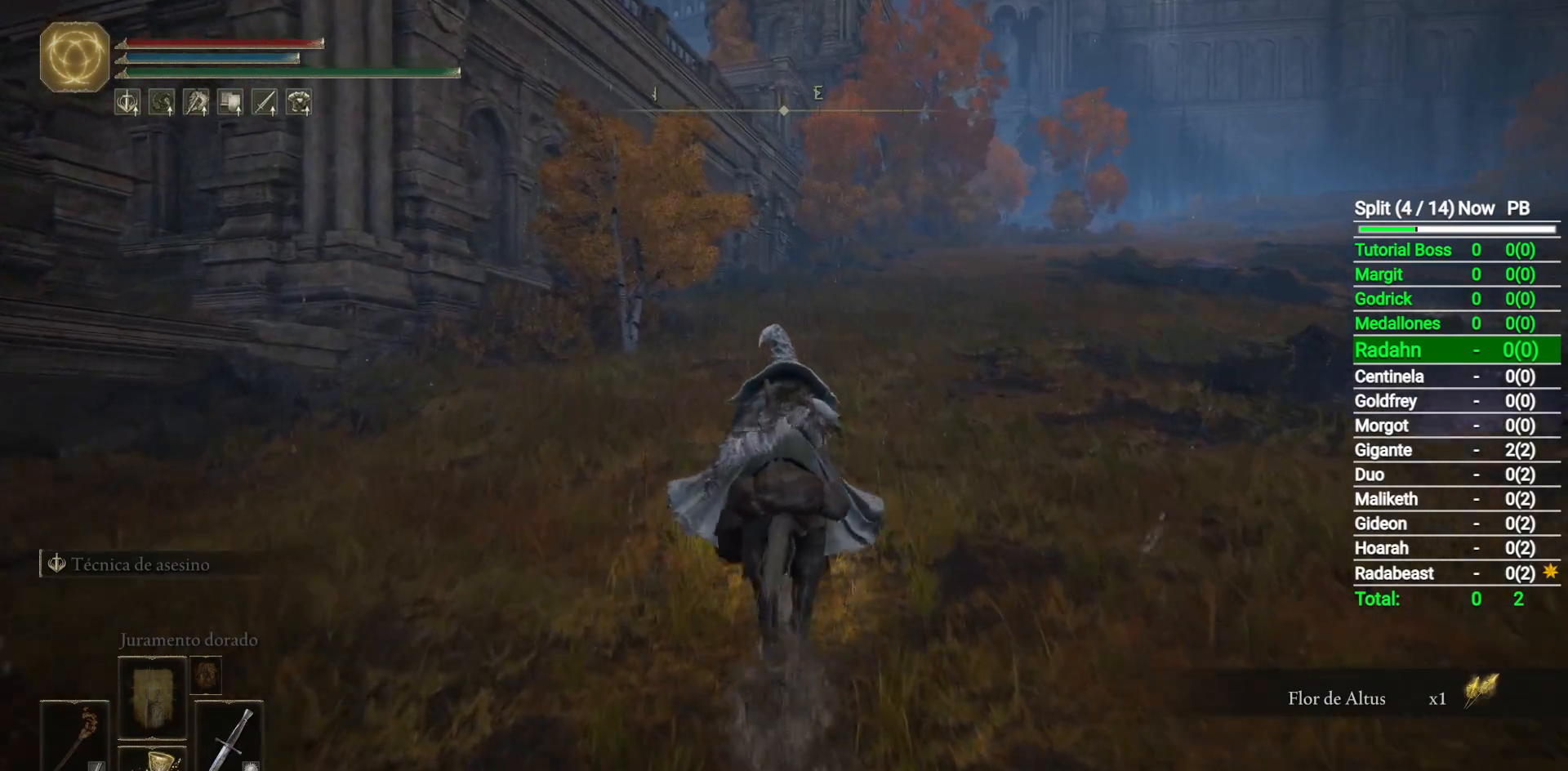
{"buttons": ["B"], "left_stick": "up", "right_stick": "center", "button_events": [[400, "B", "down"]]}
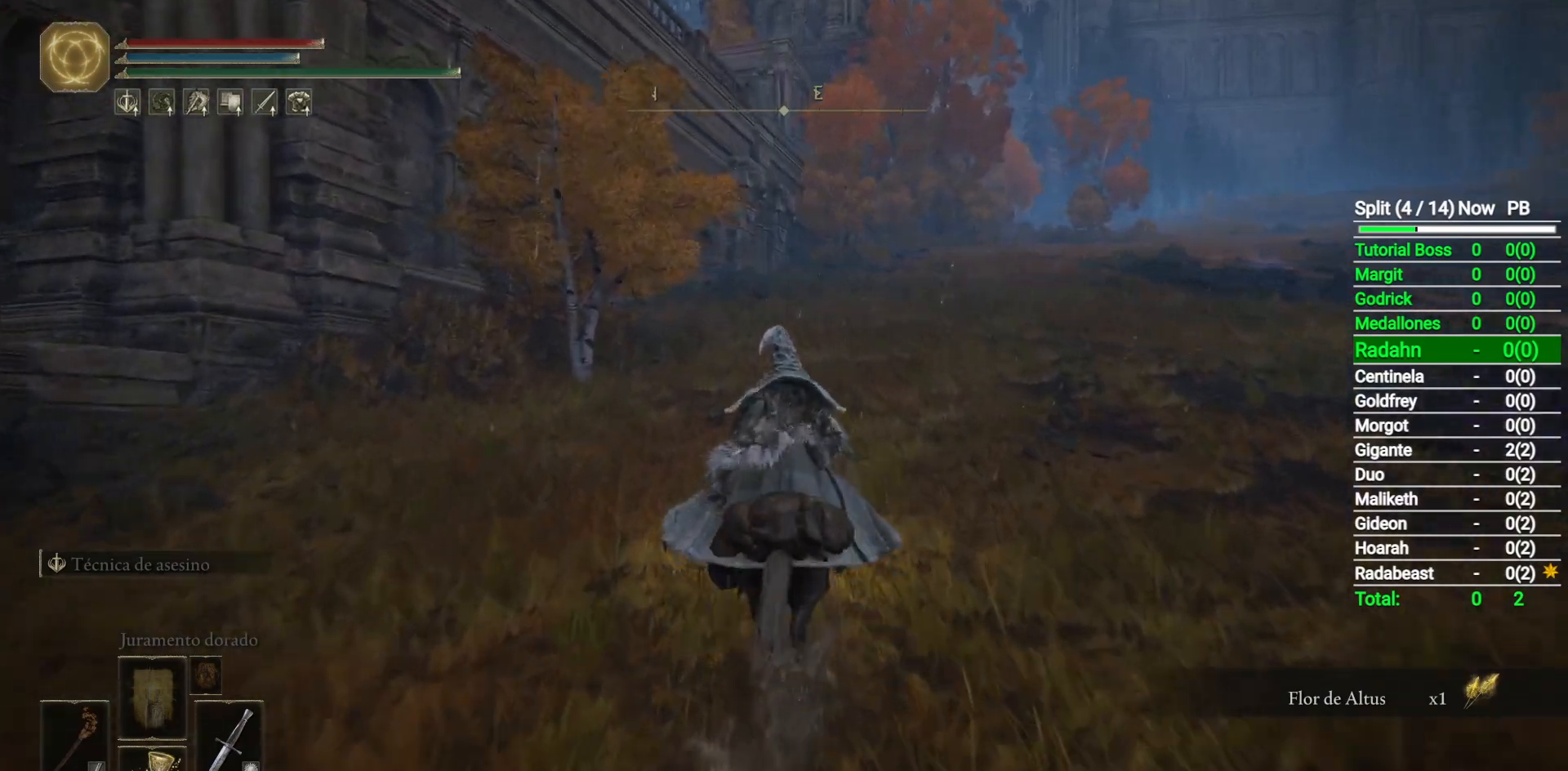
{"buttons": [], "left_stick": "up", "right_stick": "center", "button_events": [[50, "B", "up"]]}
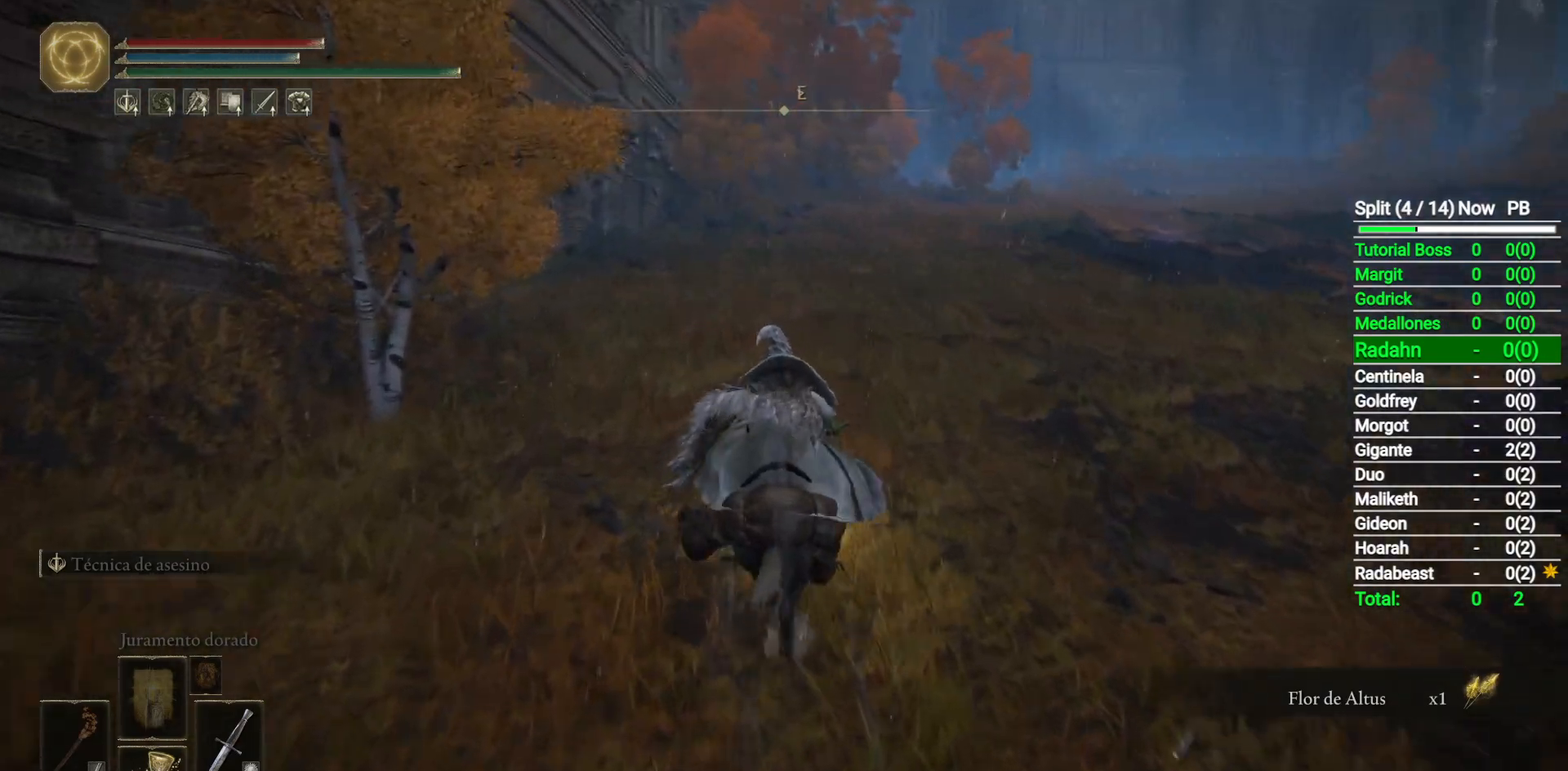
{"buttons": [], "left_stick": "up", "right_stick": "center", "button_events": []}
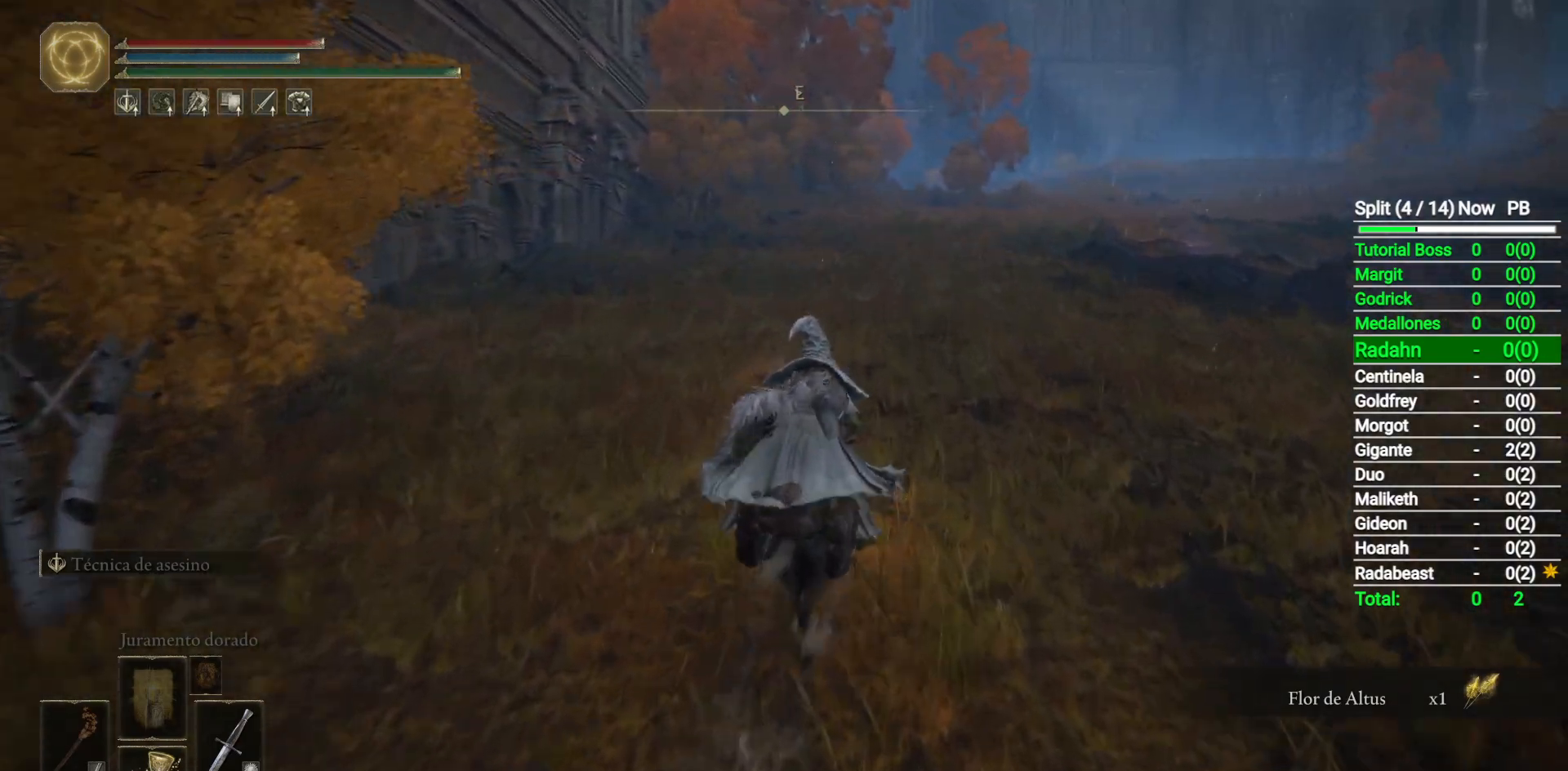
{"buttons": [], "left_stick": "up", "right_stick": "center", "button_events": []}
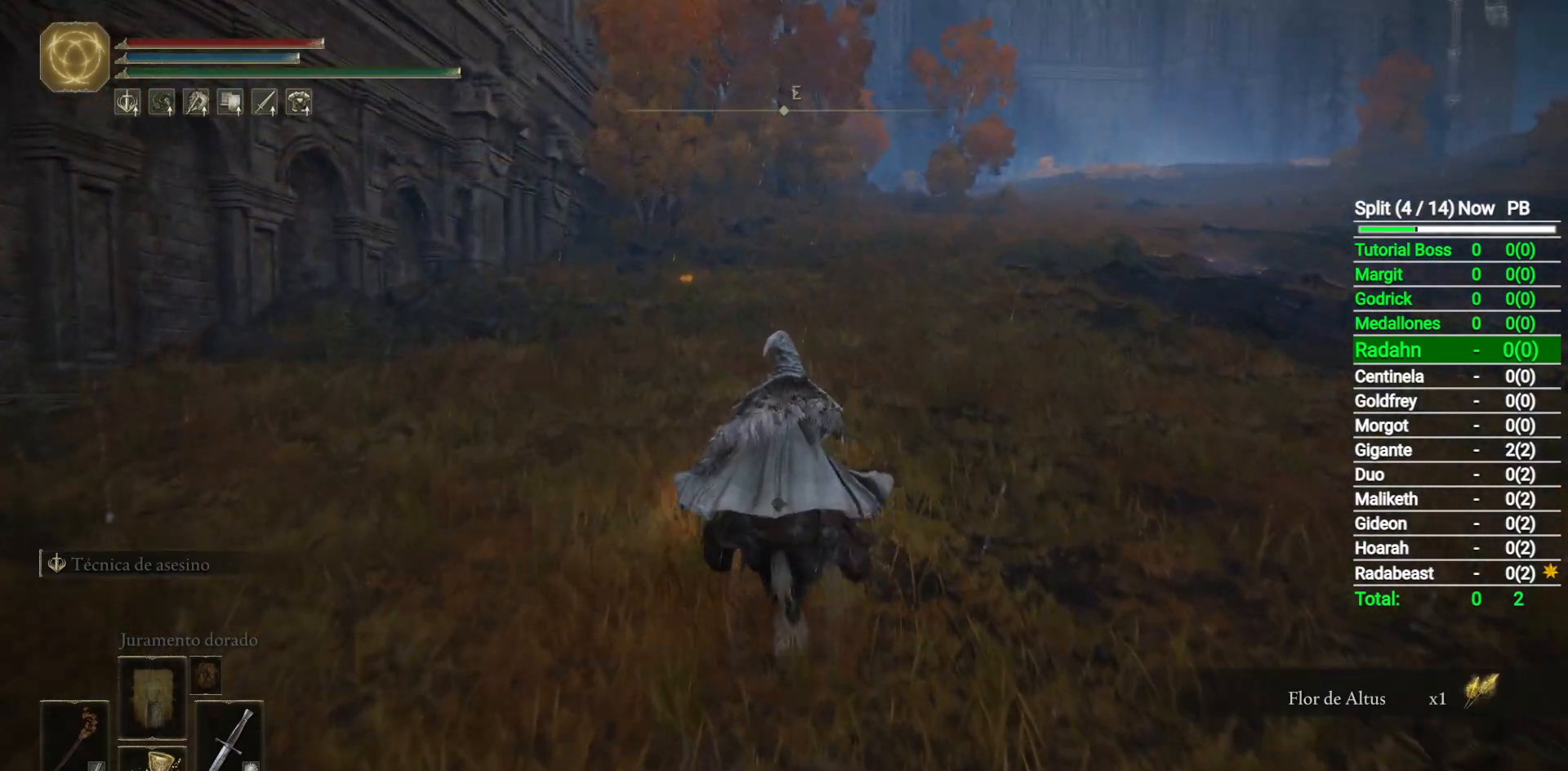
{"buttons": [], "left_stick": "up", "right_stick": "center", "button_events": [[283, "B", "down"], [417, "B", "up"]]}
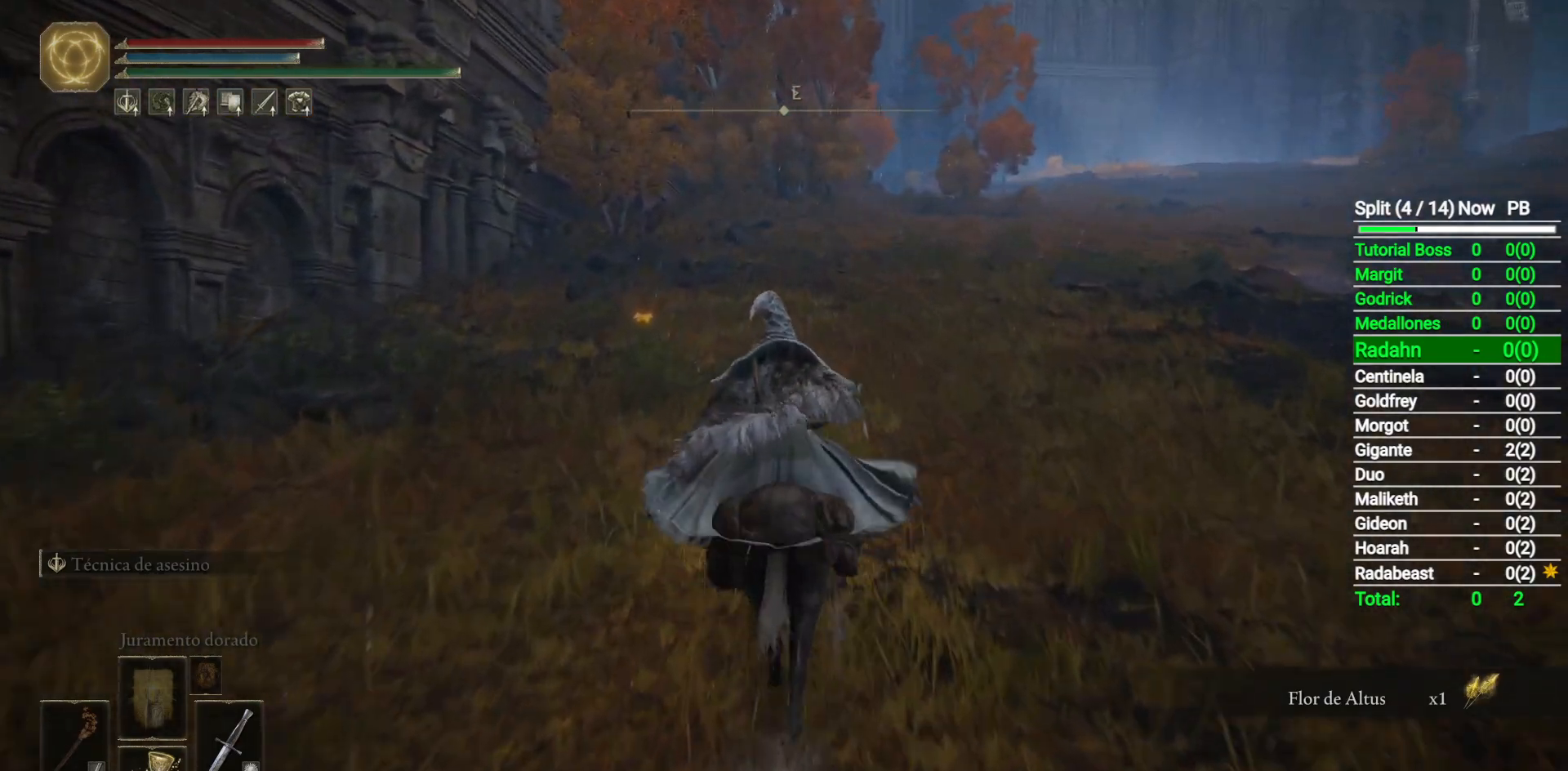
{"buttons": [], "left_stick": "up", "right_stick": "center", "button_events": [[200, "Y", "down"], [250, "Y", "up"]]}